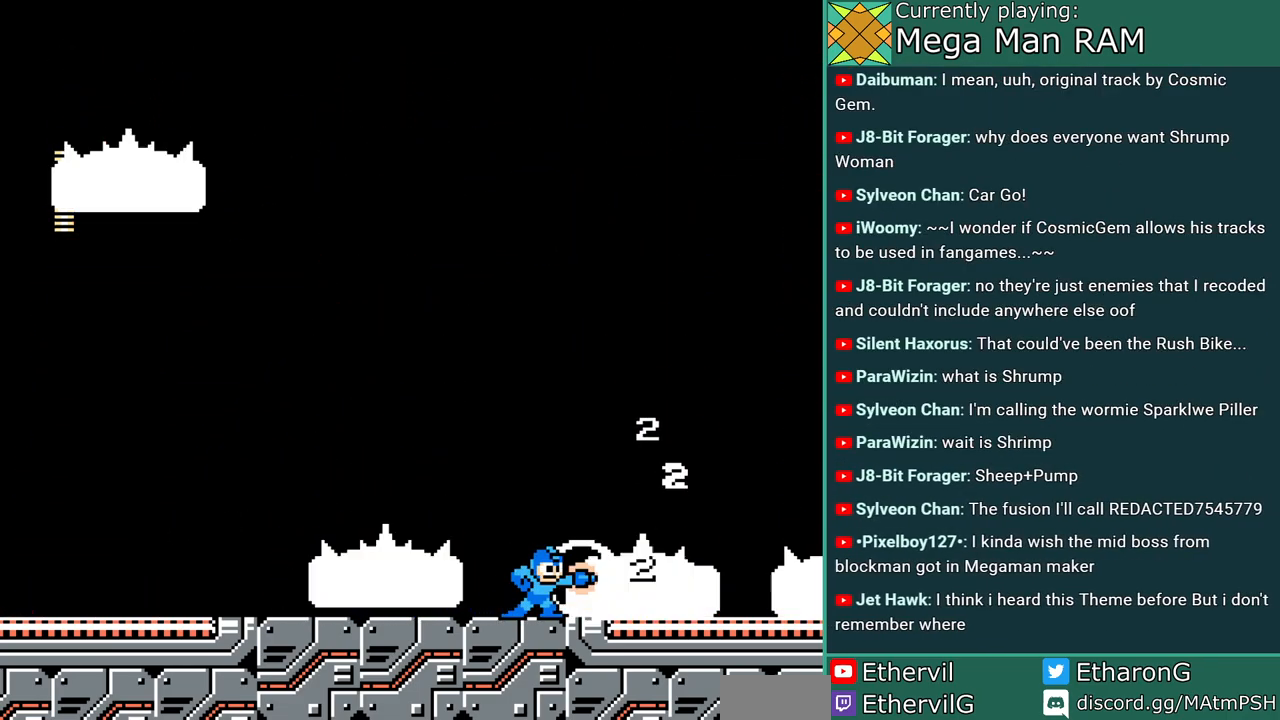
Gameplay with a controller; each line is a JSON object with the inputs held at the frame after it. "events" lists button and stick changes between this image and that frame as [ms after this image, input, new state], when the widget could be followed in between. Not read: L3 R3 START.
{"buttons": [], "events": [[50, "A", "up"], [117, "A", "down"], [317, "A", "up"], [383, "A", "down"], [500, "A", "up"]]}
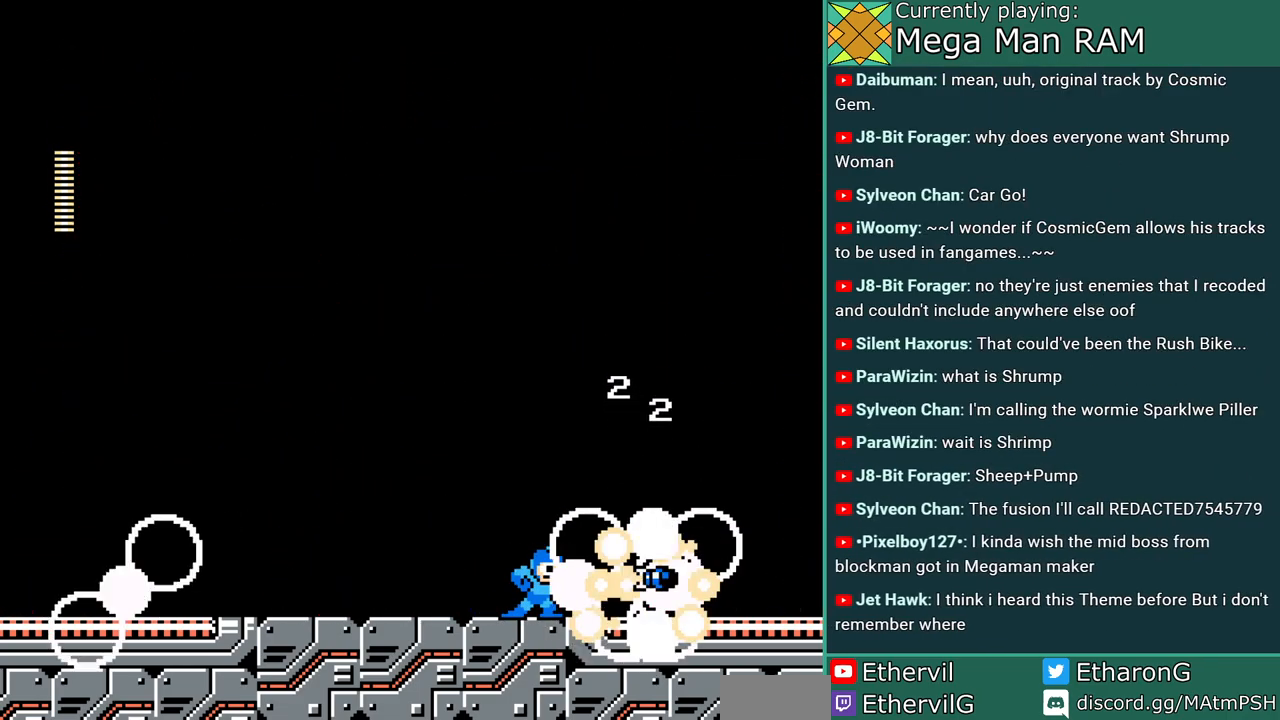
{"buttons": ["DPAD_LEFT"], "events": [[150, "DPAD_RIGHT", "down"], [367, "DPAD_RIGHT", "up"], [417, "DPAD_LEFT", "down"]]}
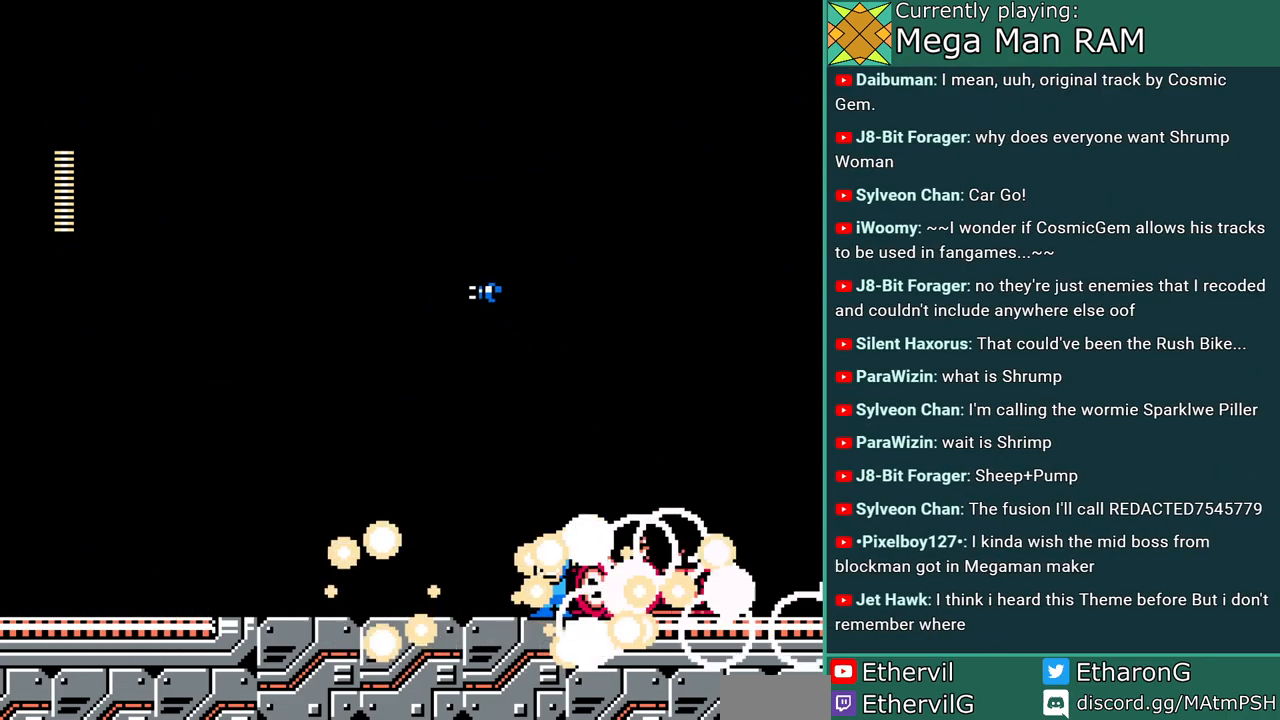
{"buttons": ["DPAD_LEFT"], "events": []}
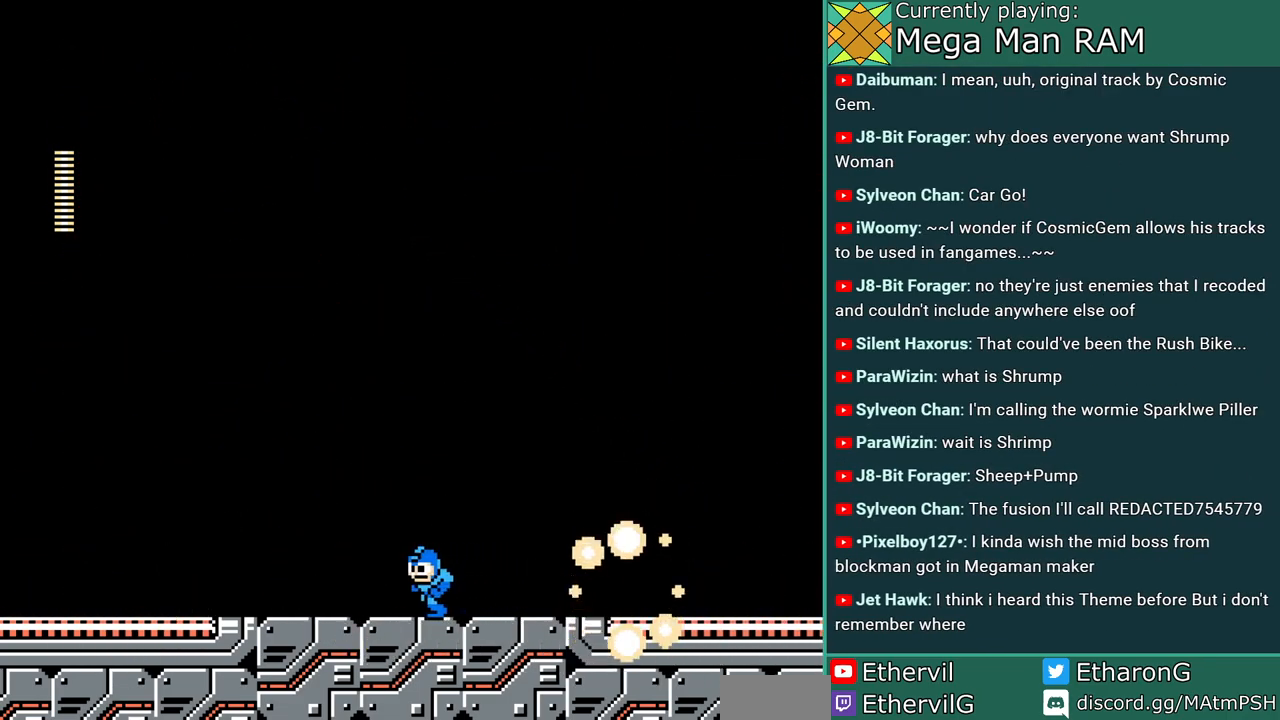
{"buttons": [], "events": [[200, "DPAD_LEFT", "up"]]}
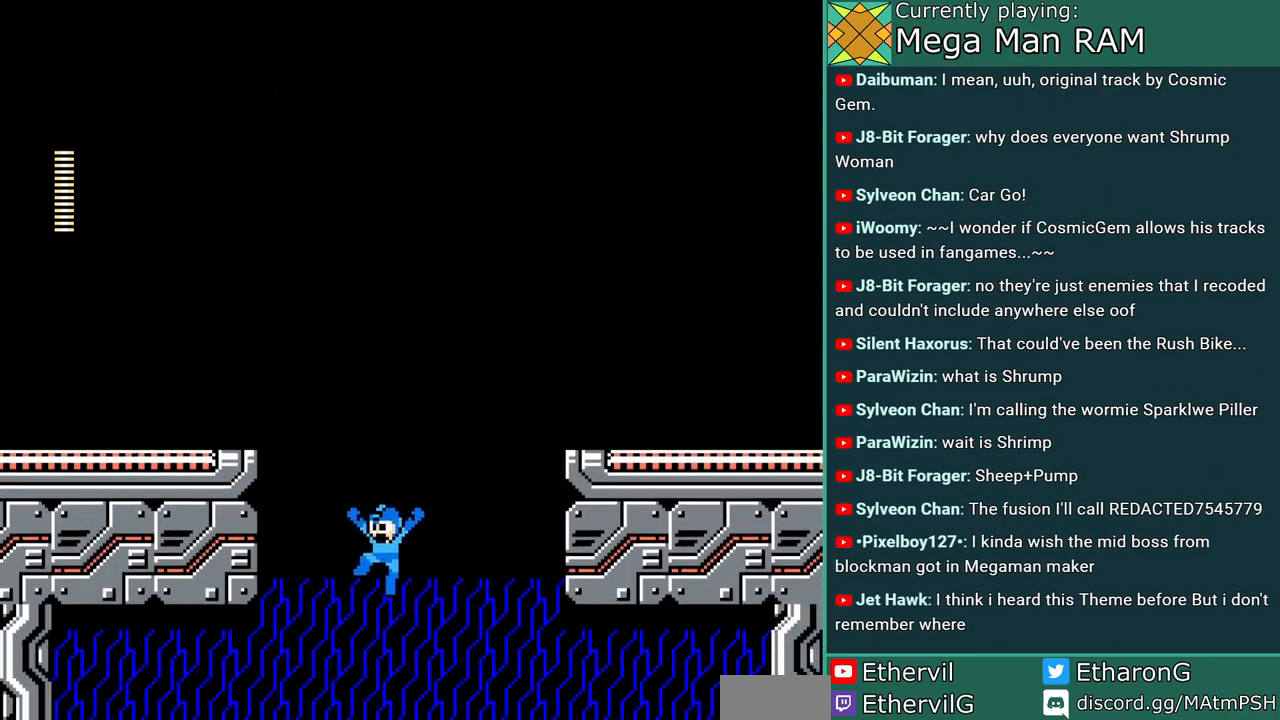
{"buttons": [], "events": [[317, "A", "down"], [433, "A", "up"]]}
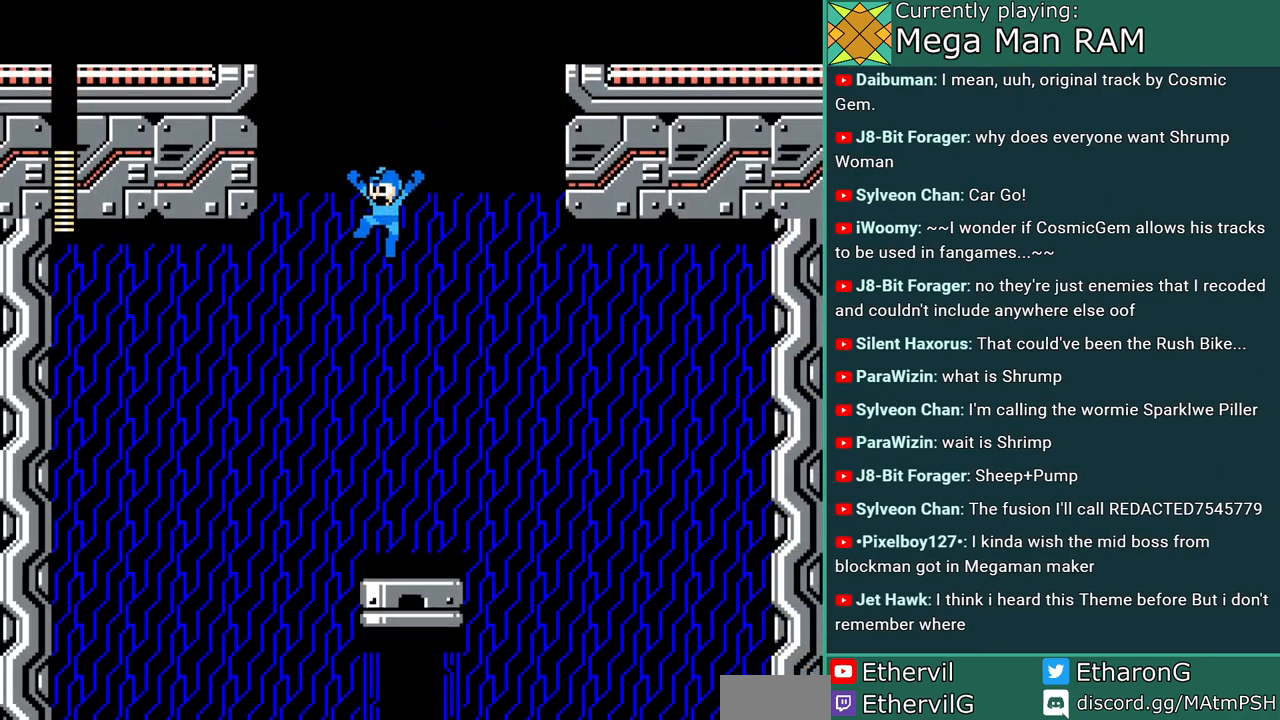
{"buttons": ["DPAD_RIGHT"], "events": [[50, "A", "down"], [183, "A", "up"], [383, "DPAD_RIGHT", "down"]]}
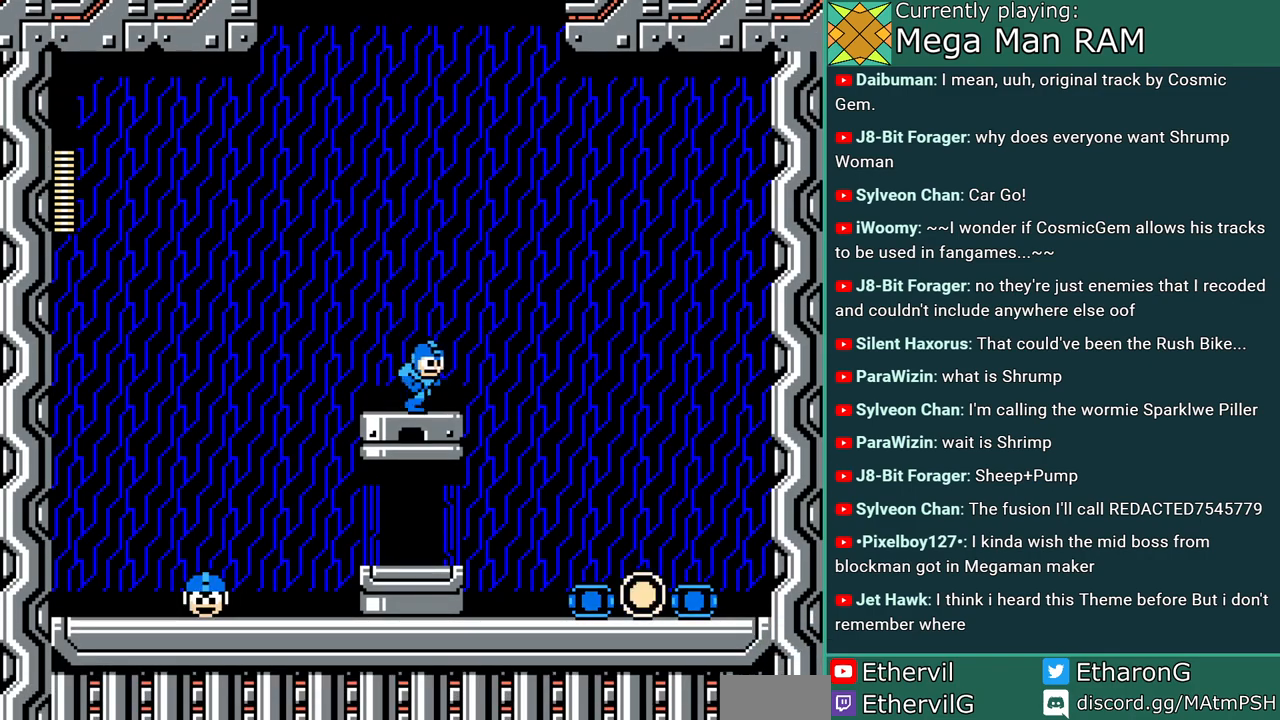
{"buttons": [], "events": [[33, "DPAD_RIGHT", "up"], [133, "DPAD_RIGHT", "down"], [150, "C", "down"], [450, "C", "up"], [500, "DPAD_RIGHT", "up"]]}